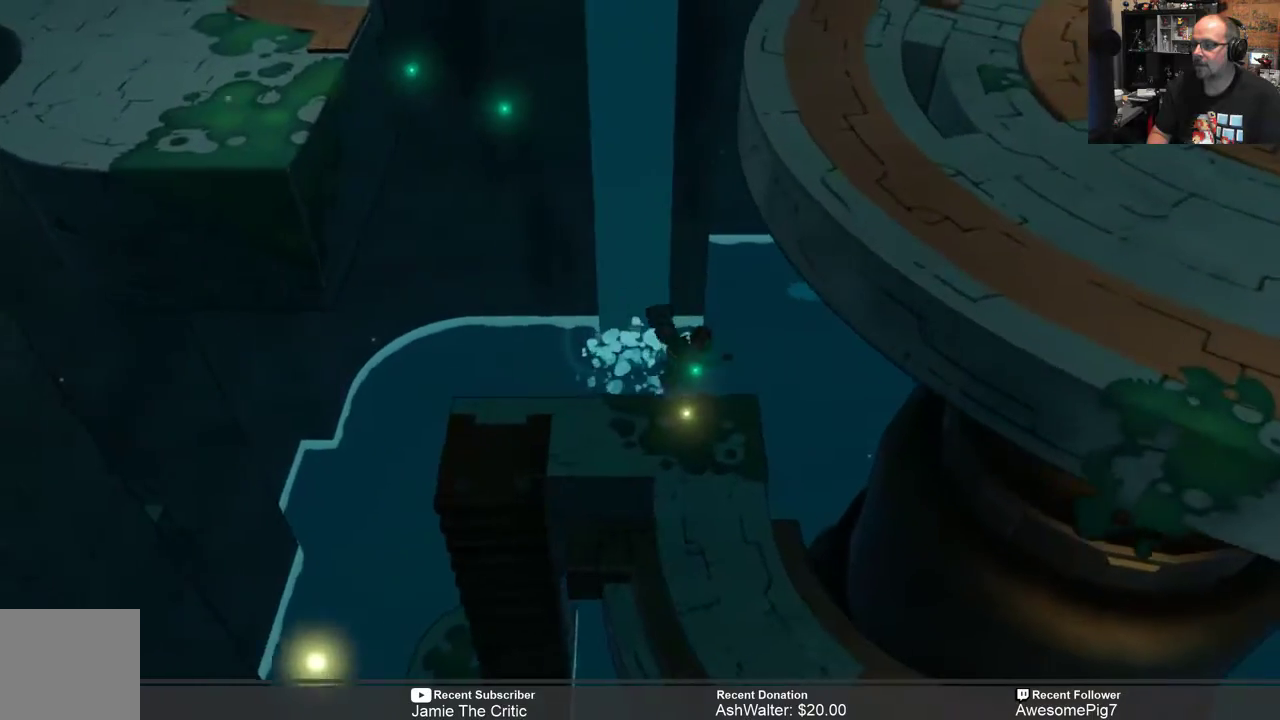
Gameplay with a controller (Xbox layout); each line is a JSON object with the inputs held at the frame after it. "events" lists button and stick changes between this image and that frame as [ms after this image, input, new state], when the widget could be followed in between. Not read: SHARE.
{"buttons": ["R2"], "left_stick": "center", "right_stick": "center", "events": [[117, "left_stick", "left"], [283, "left_stick", "center"]]}
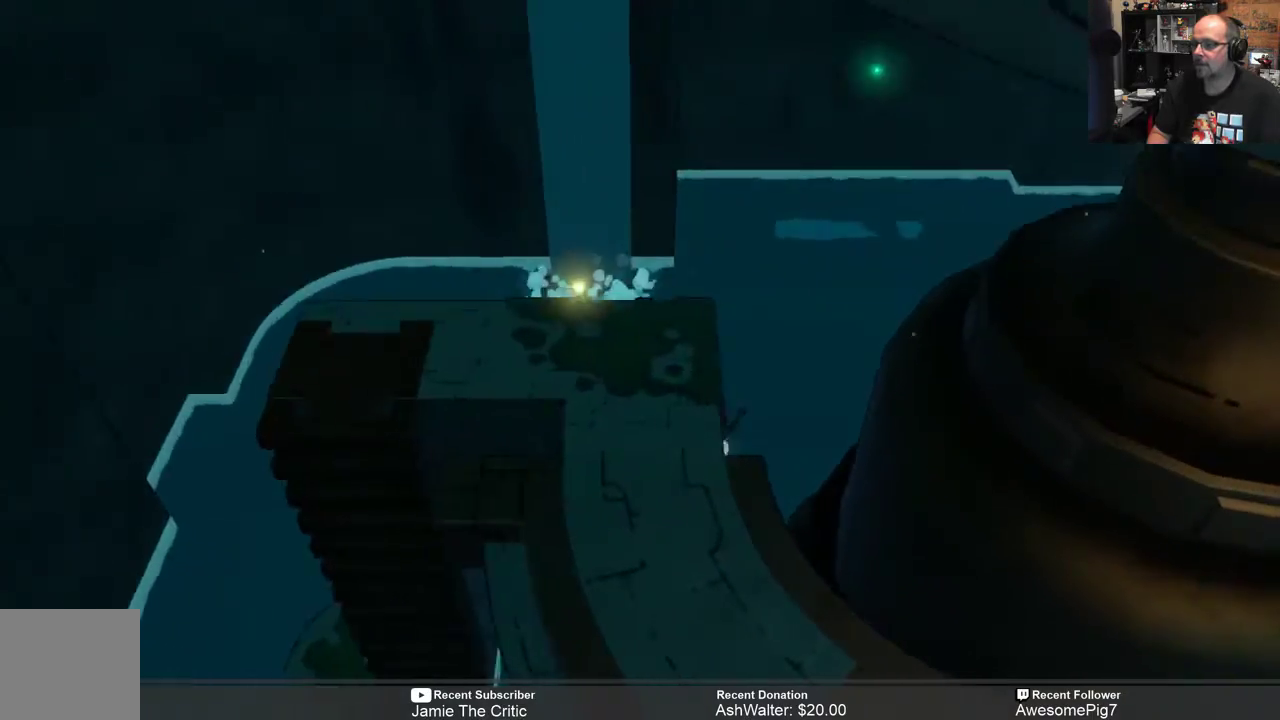
{"buttons": ["R2"], "left_stick": "center", "right_stick": "center", "events": []}
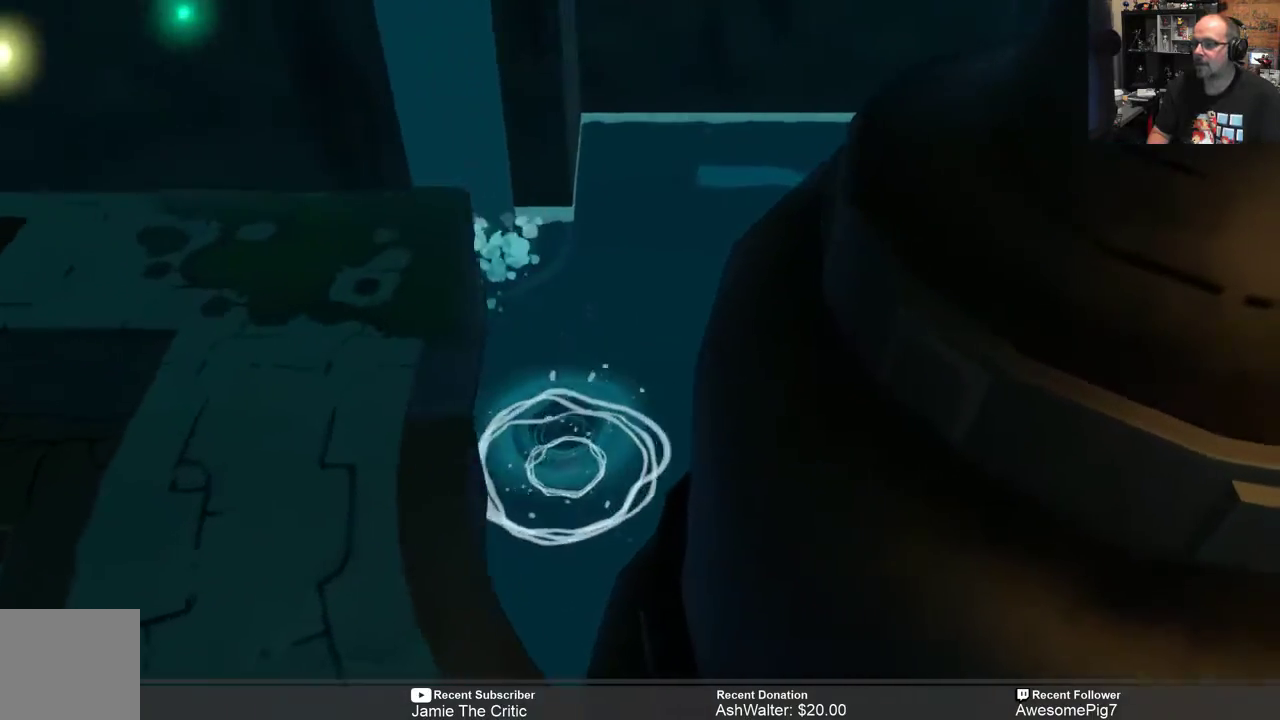
{"buttons": ["R2"], "left_stick": "left", "right_stick": "center", "events": [[217, "left_stick", "left"]]}
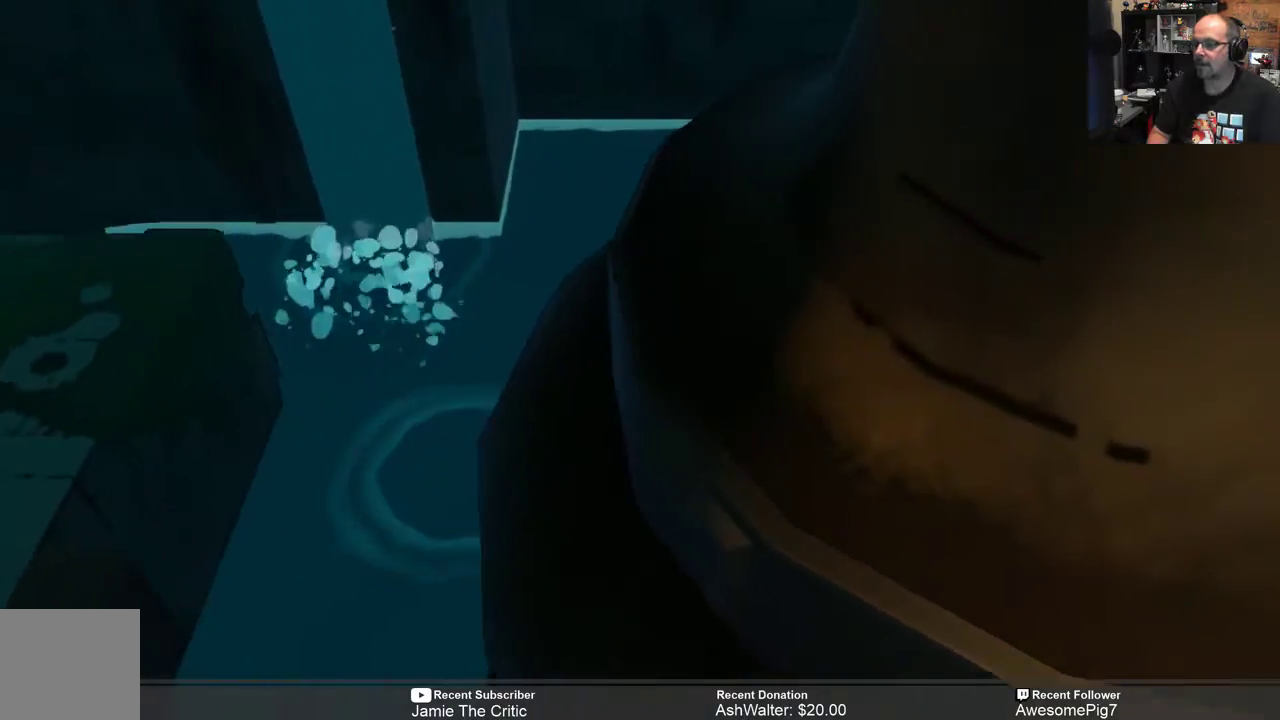
{"buttons": ["R2"], "left_stick": "left", "right_stick": "center", "events": []}
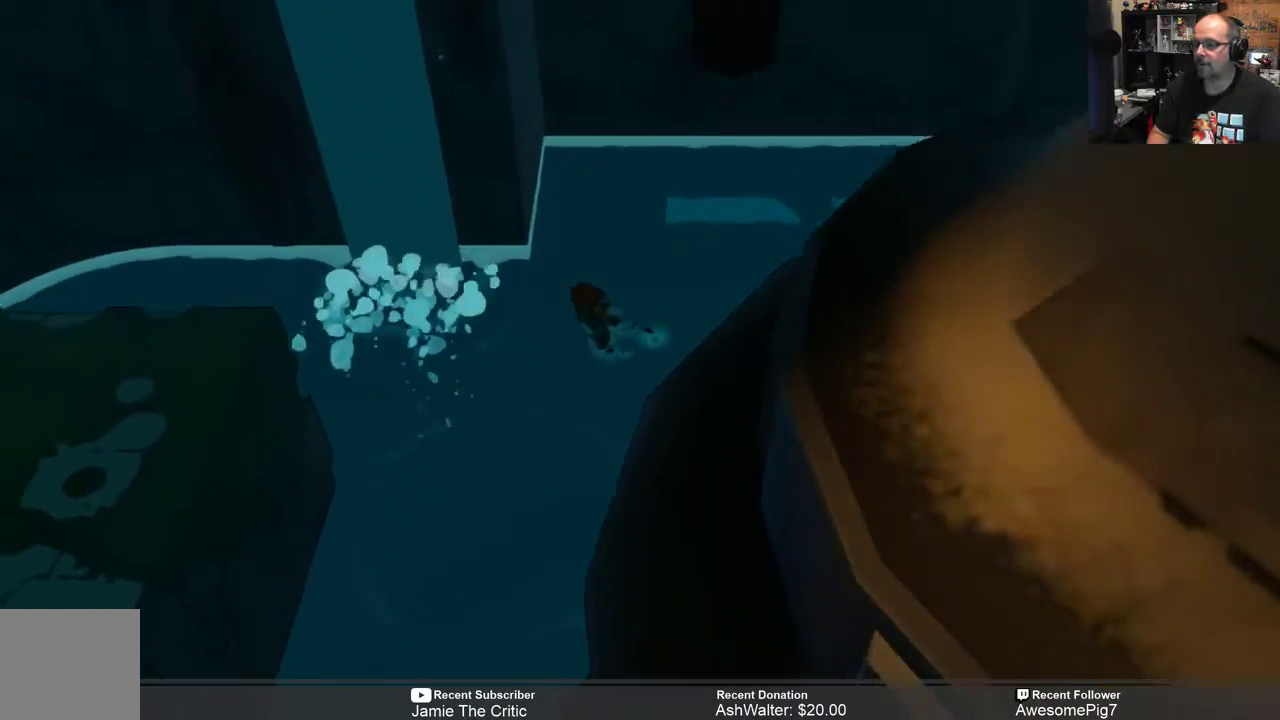
{"buttons": ["R2"], "left_stick": "down-left", "right_stick": "center", "events": [[400, "left_stick", "down-left"]]}
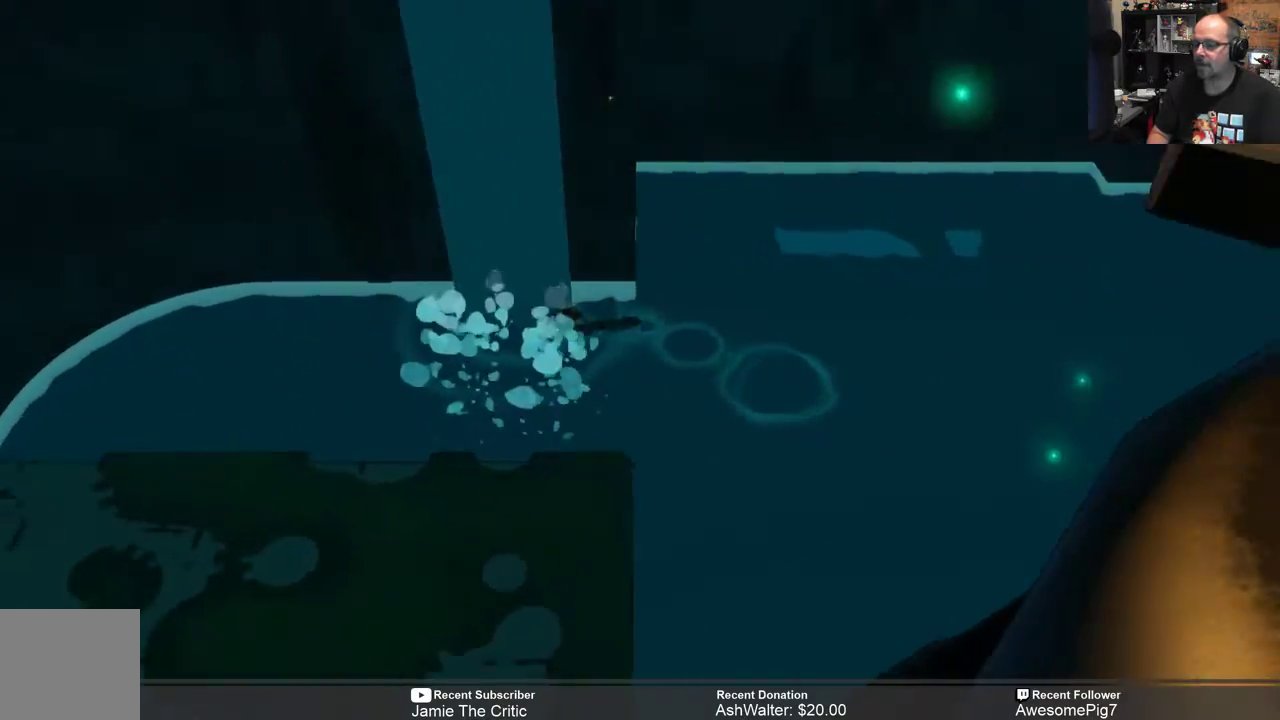
{"buttons": ["R2"], "left_stick": "down-left", "right_stick": "center", "events": []}
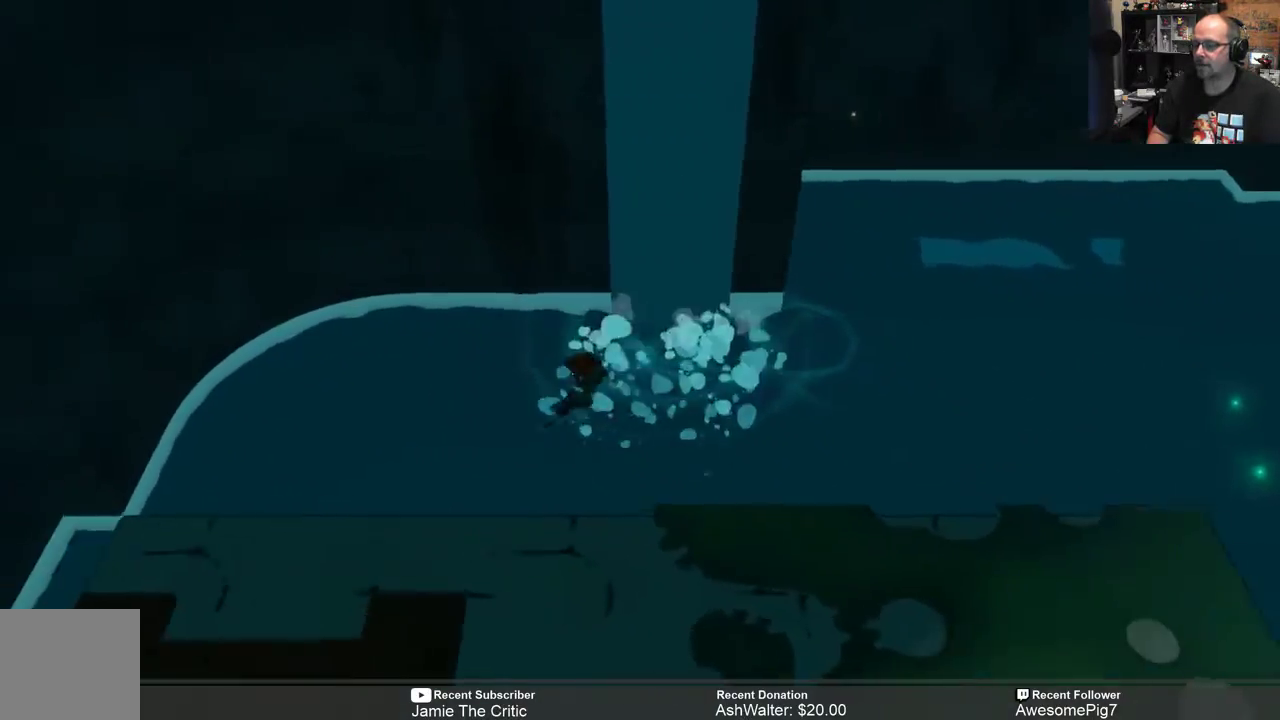
{"buttons": ["R2"], "left_stick": "down-left", "right_stick": "center", "events": []}
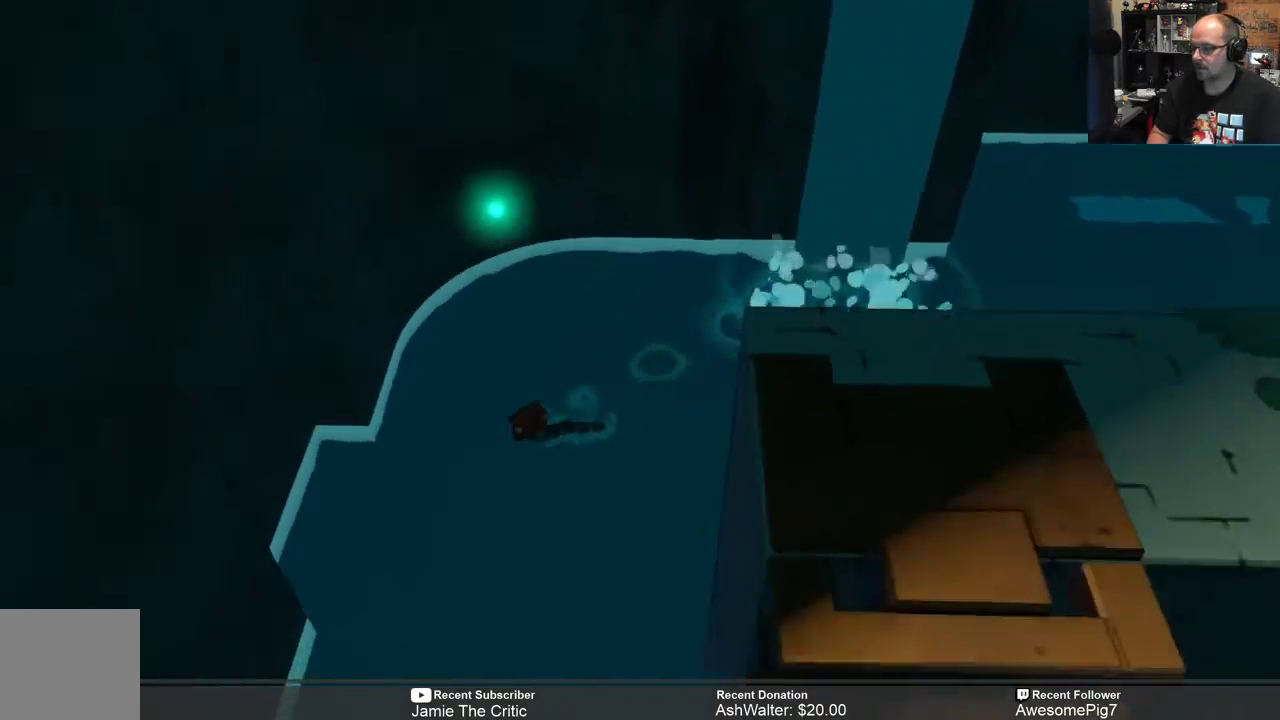
{"buttons": ["R2"], "left_stick": "down", "right_stick": "center", "events": [[283, "left_stick", "down"]]}
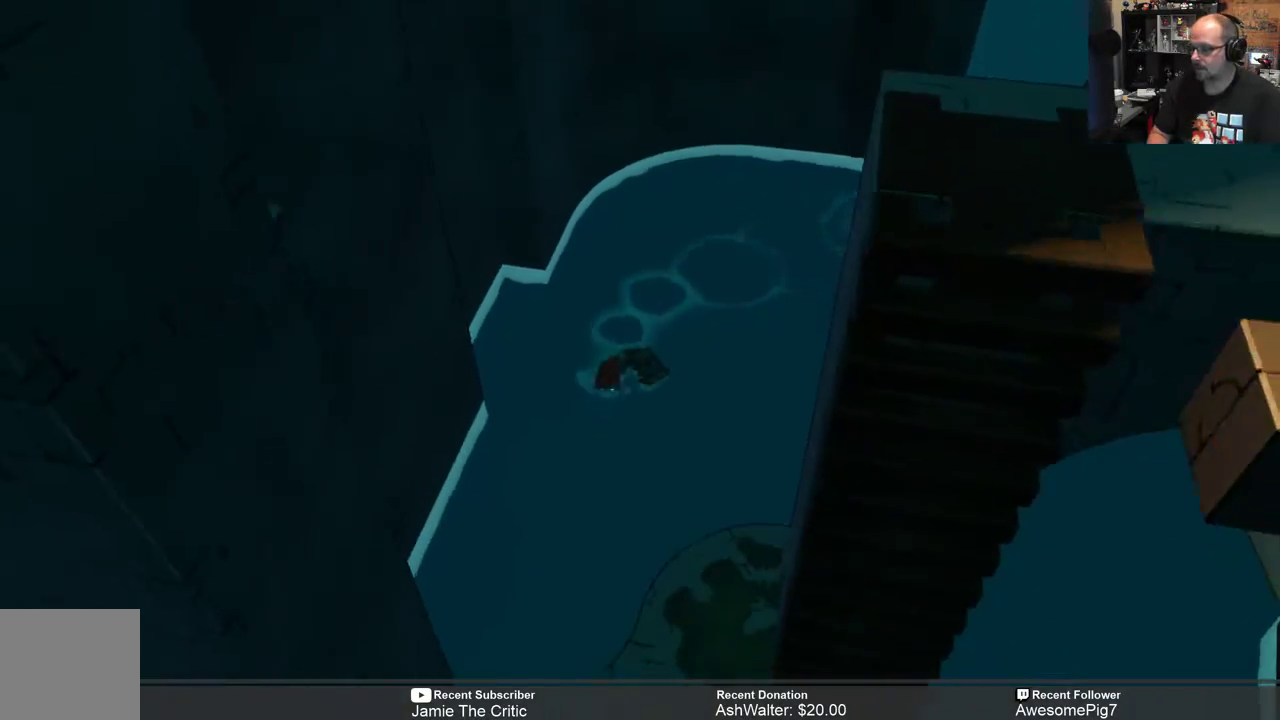
{"buttons": ["R2"], "left_stick": "down", "right_stick": "center", "events": []}
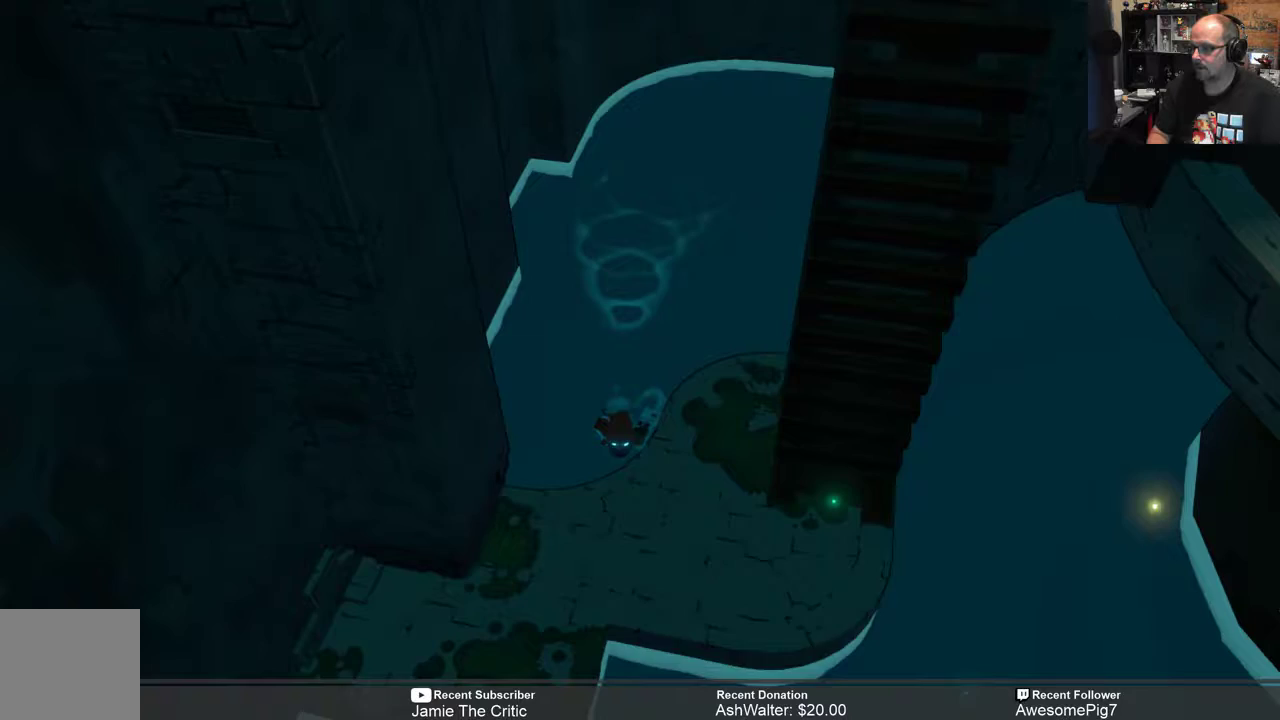
{"buttons": ["R2"], "left_stick": "center", "right_stick": "center", "events": [[117, "left_stick", "down-right"], [467, "left_stick", "center"]]}
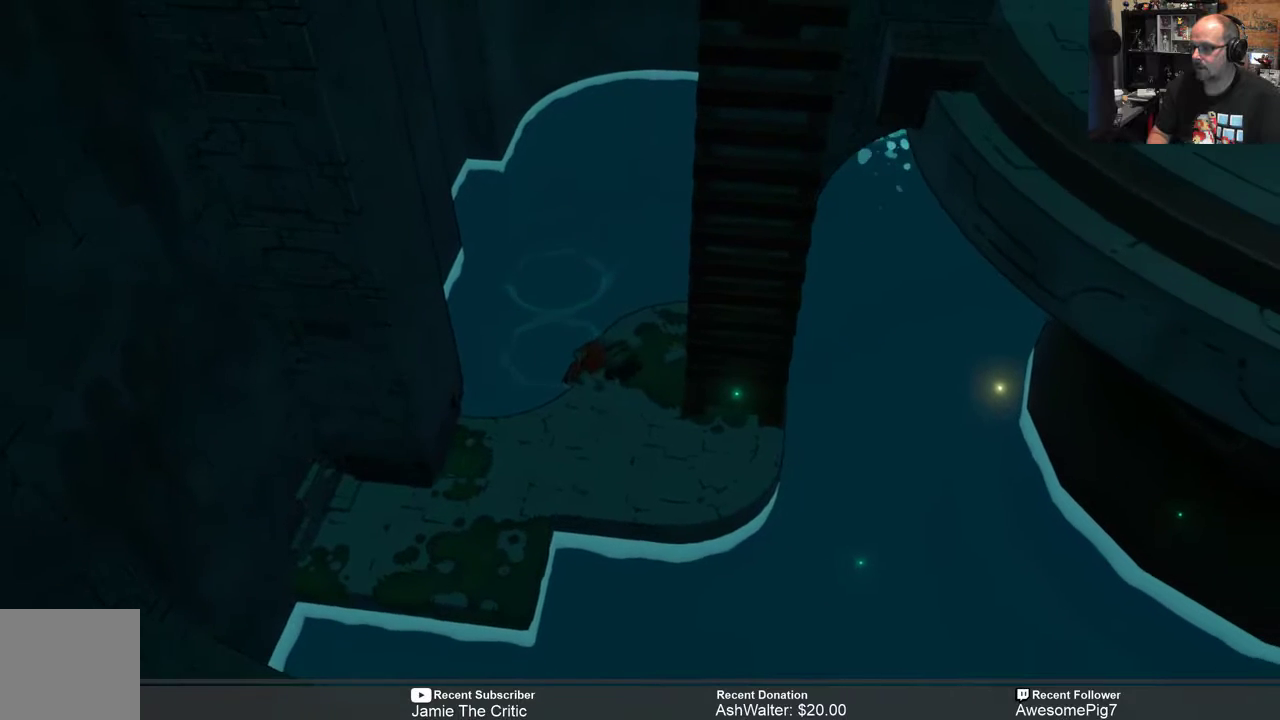
{"buttons": ["R2"], "left_stick": "down", "right_stick": "center", "events": [[167, "left_stick", "down"]]}
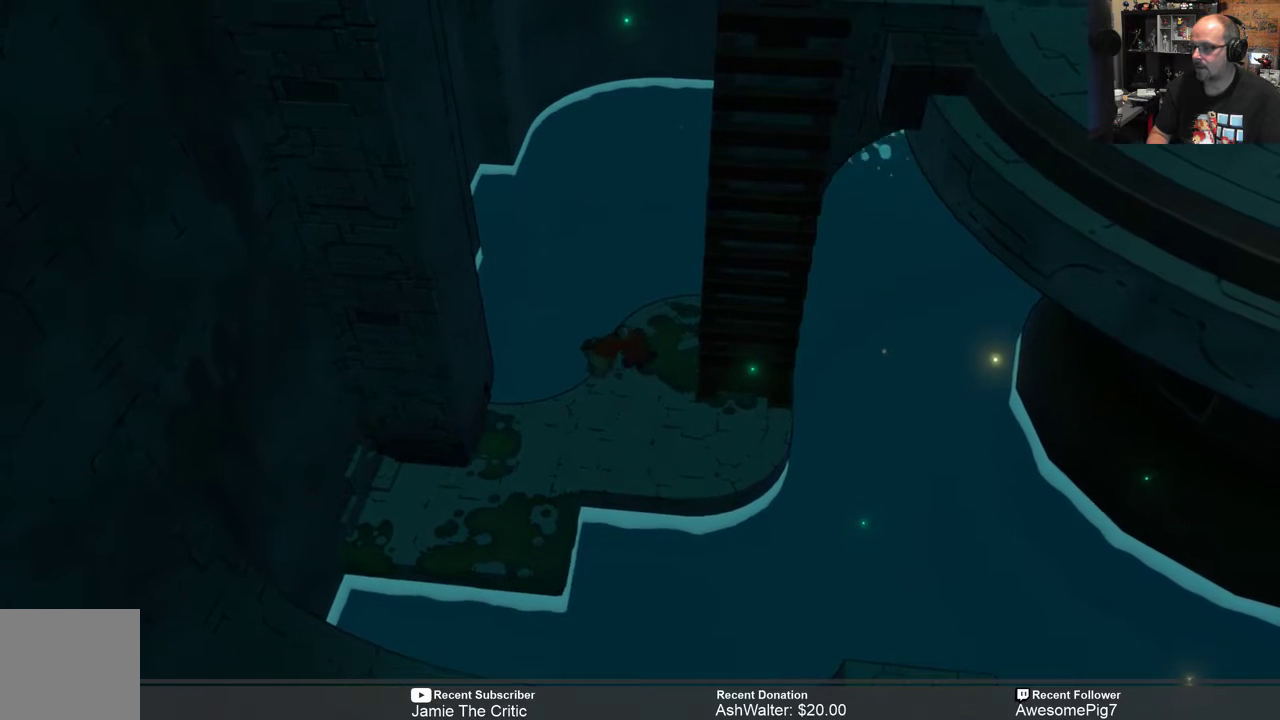
{"buttons": ["R2"], "left_stick": "down-right", "right_stick": "center", "events": [[333, "left_stick", "down-right"]]}
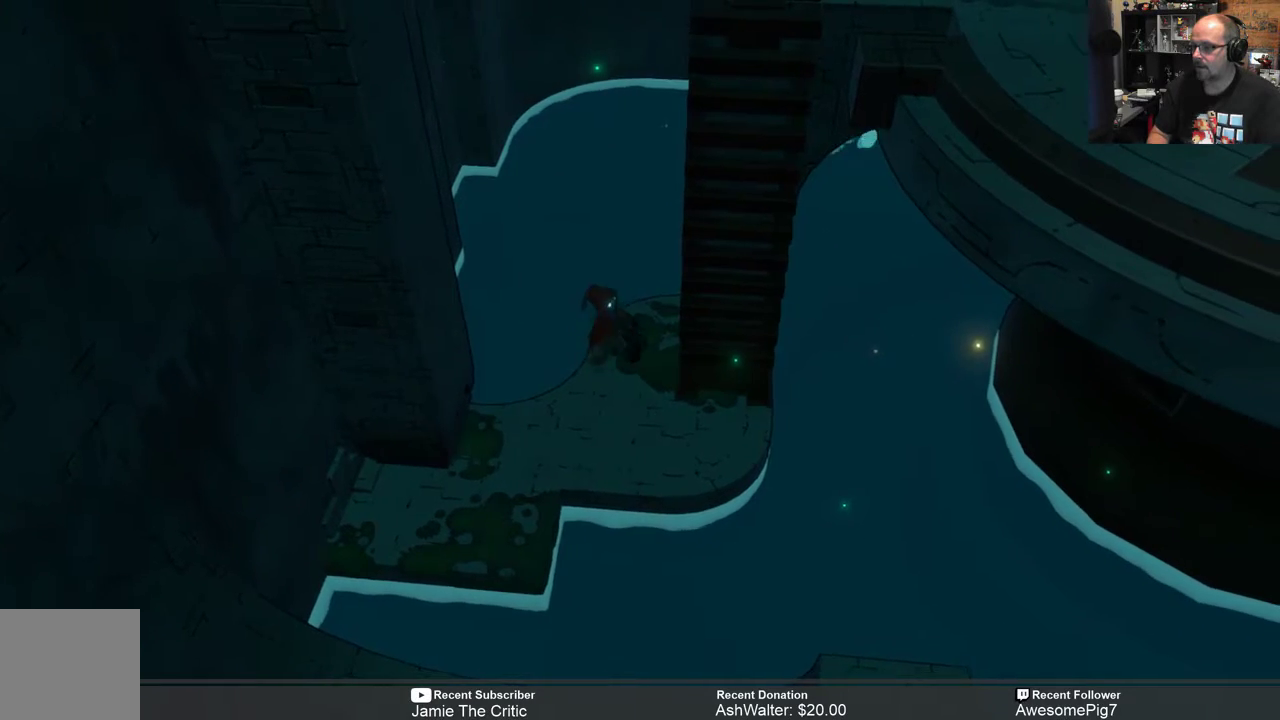
{"buttons": ["R2"], "left_stick": "right", "right_stick": "center", "events": [[450, "left_stick", "right"]]}
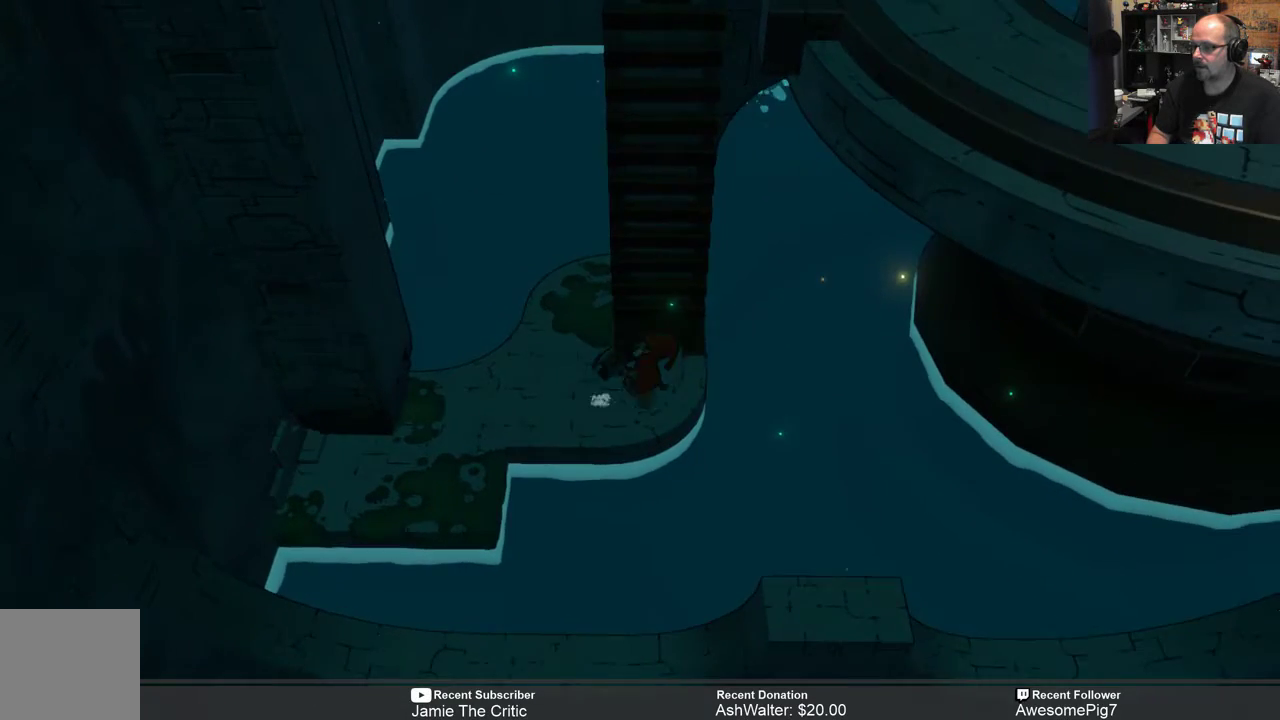
{"buttons": ["R2"], "left_stick": "up", "right_stick": "center", "events": [[17, "left_stick", "up-right"], [150, "left_stick", "up"]]}
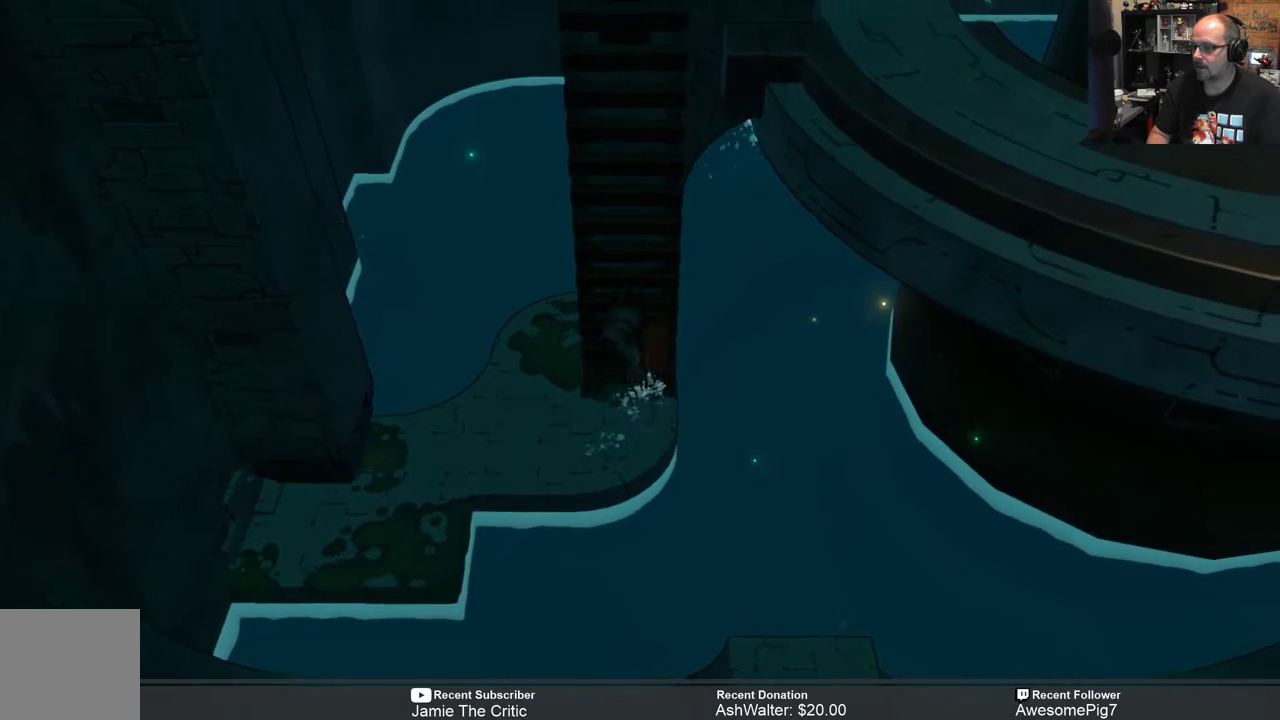
{"buttons": ["R2"], "left_stick": "up", "right_stick": "center", "events": []}
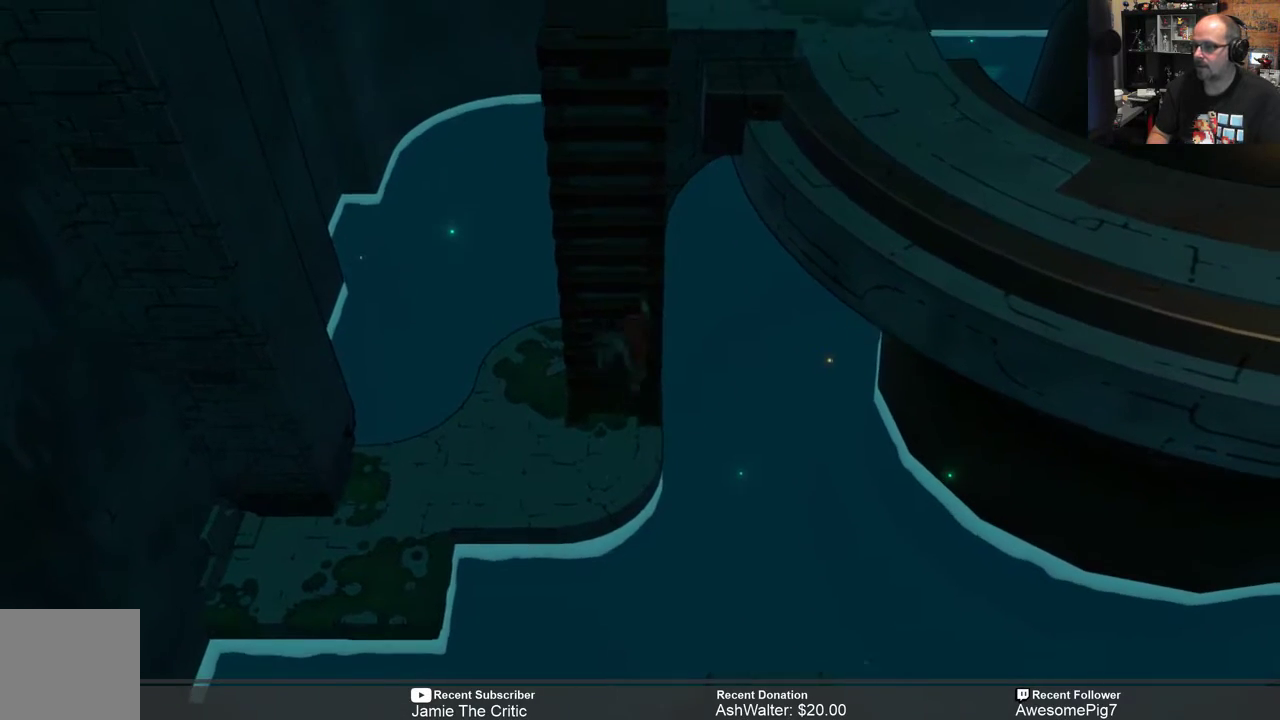
{"buttons": ["R2"], "left_stick": "up", "right_stick": "center", "events": []}
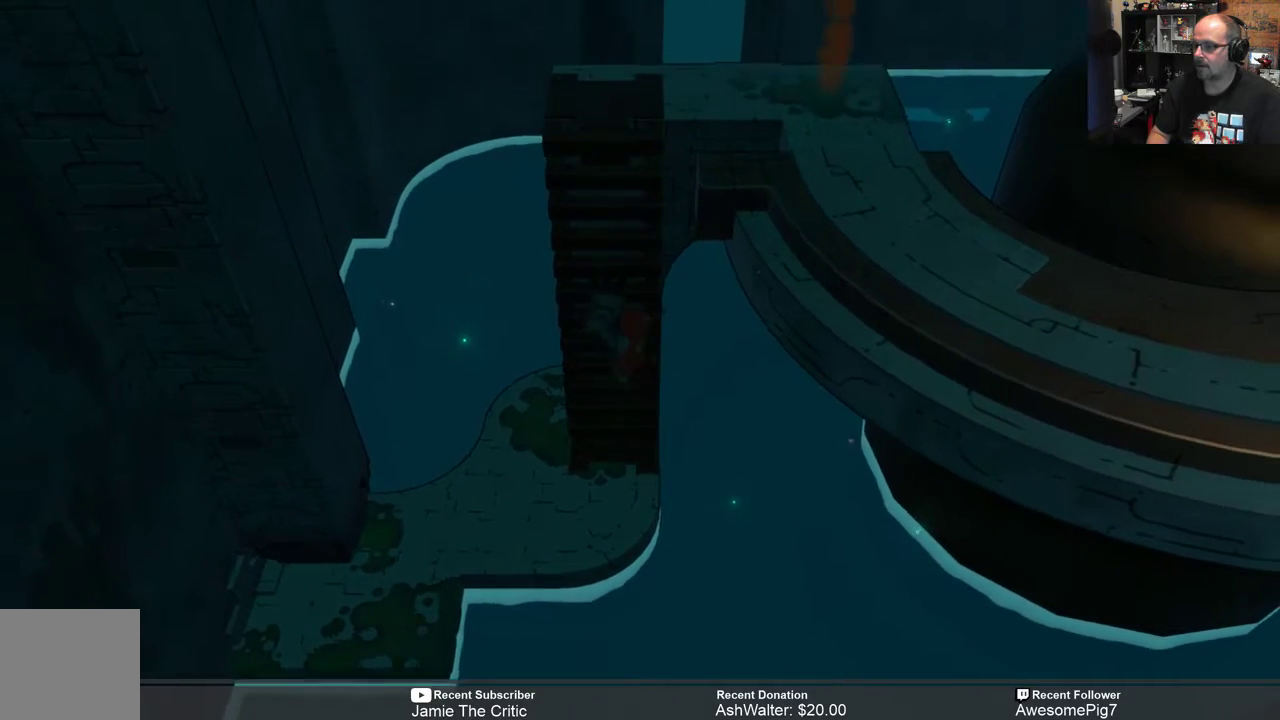
{"buttons": ["R2"], "left_stick": "up", "right_stick": "center", "events": []}
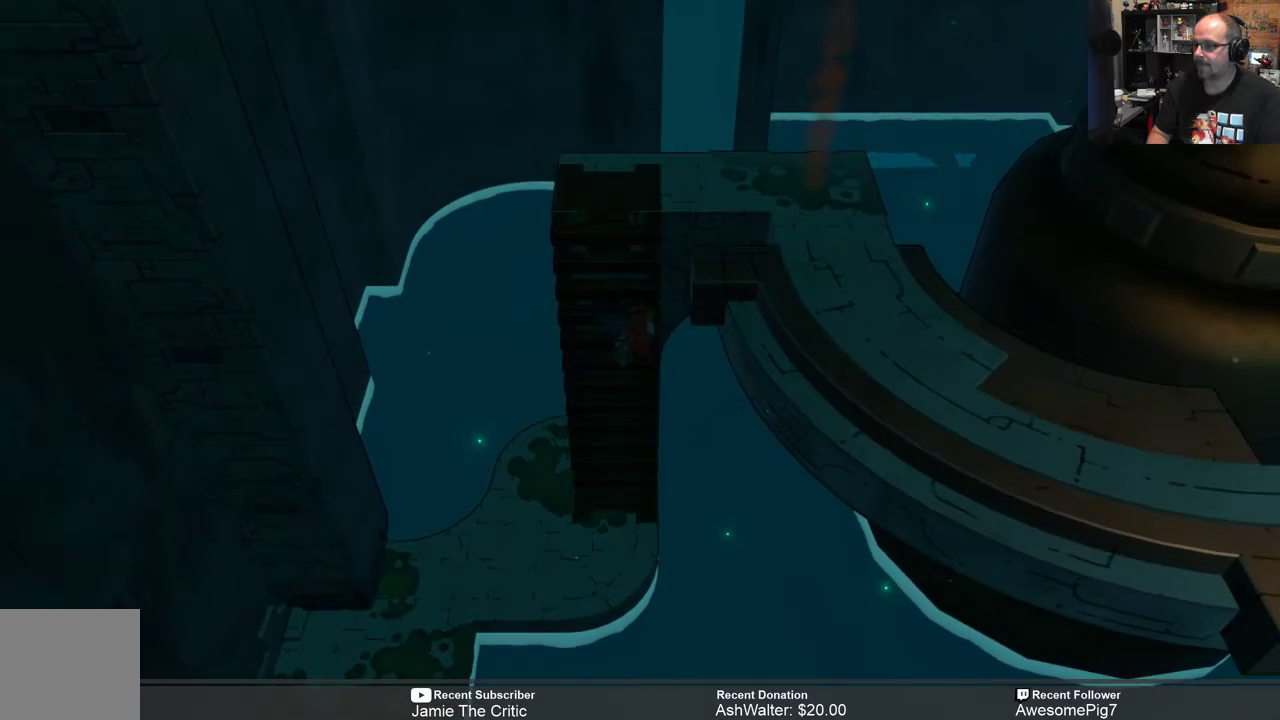
{"buttons": ["R2"], "left_stick": "up", "right_stick": "center", "events": []}
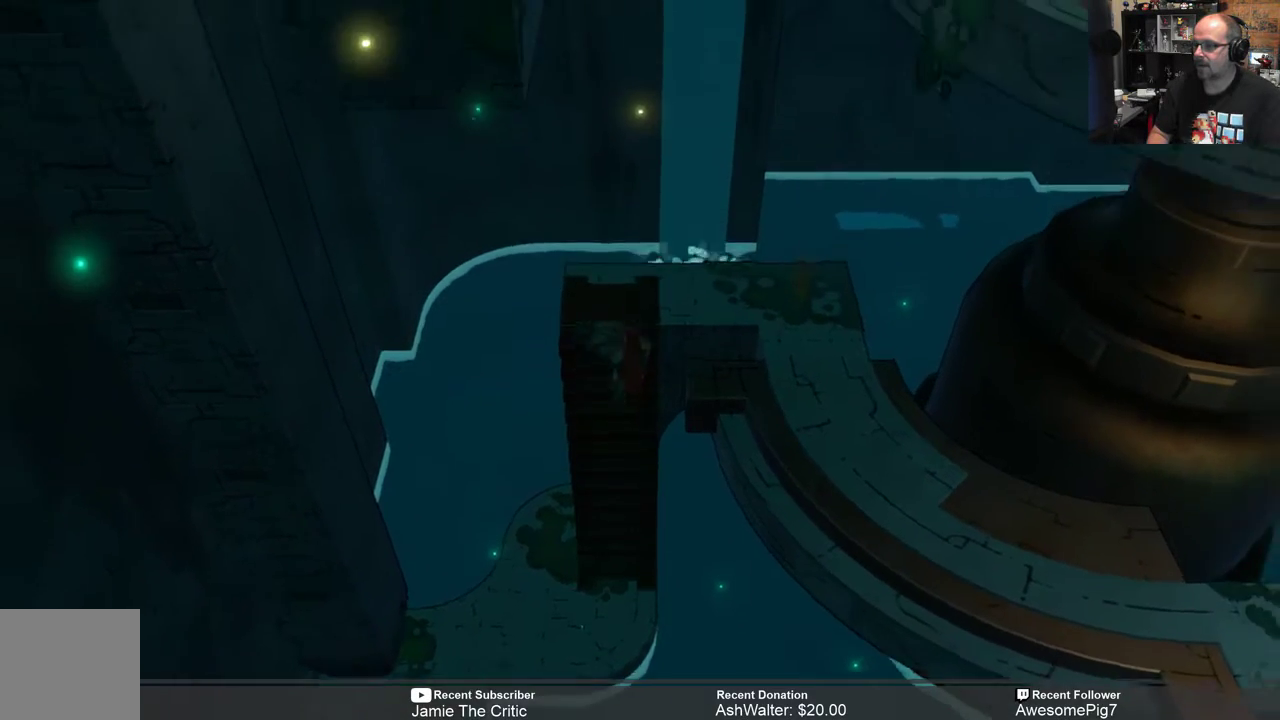
{"buttons": [], "left_stick": "center", "right_stick": "center", "events": [[233, "left_stick", "center"], [367, "R2", "up"]]}
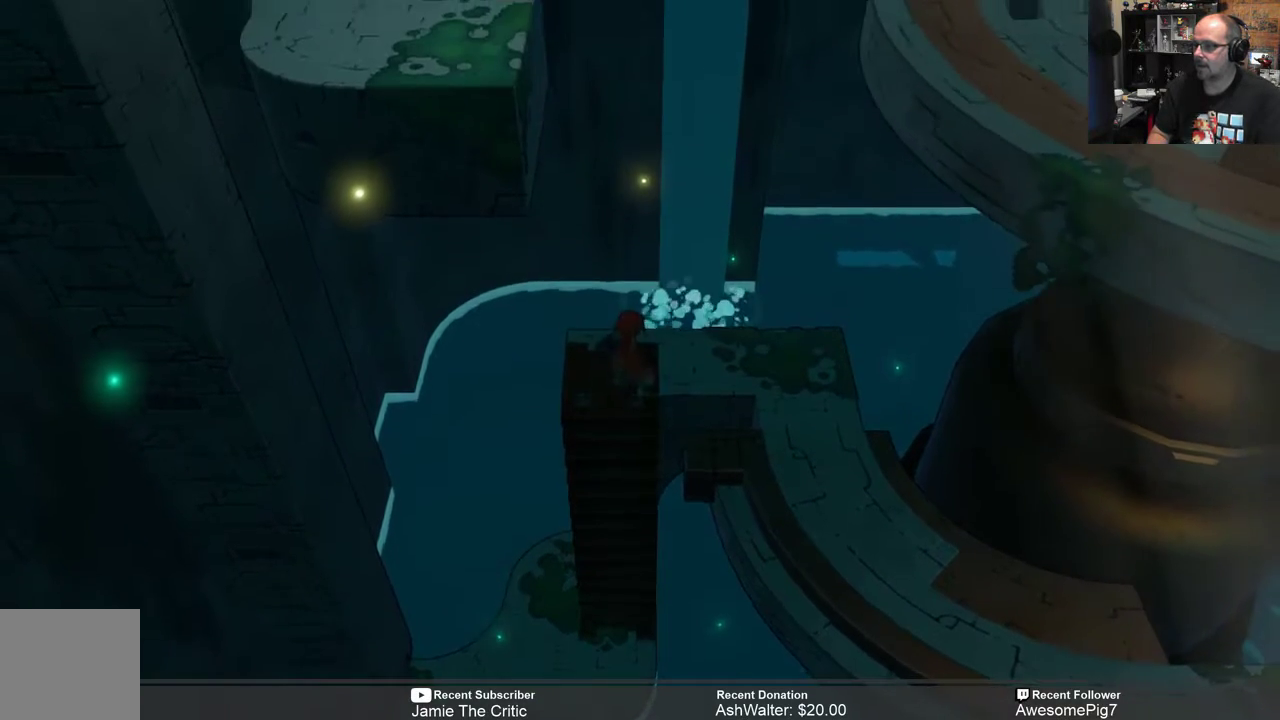
{"buttons": [], "left_stick": "center", "right_stick": "center", "events": []}
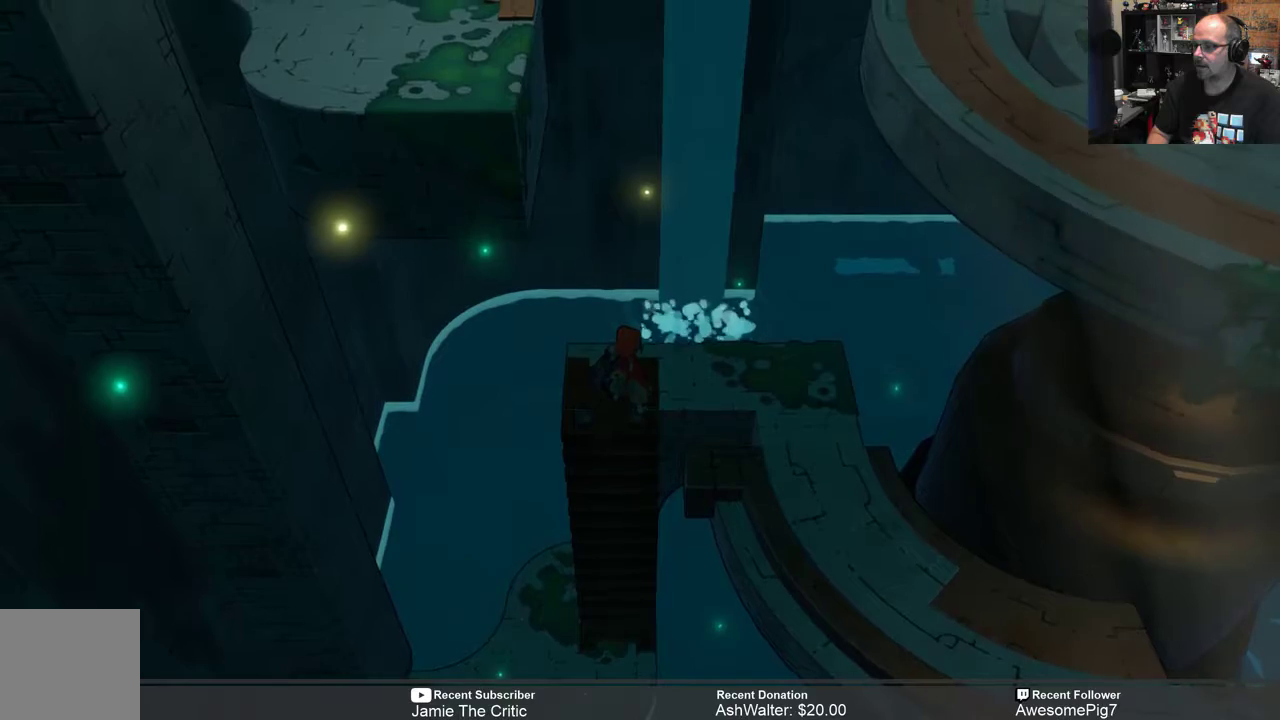
{"buttons": [], "left_stick": "right", "right_stick": "center", "events": [[17, "left_stick", "up"], [217, "left_stick", "center"], [433, "left_stick", "right"]]}
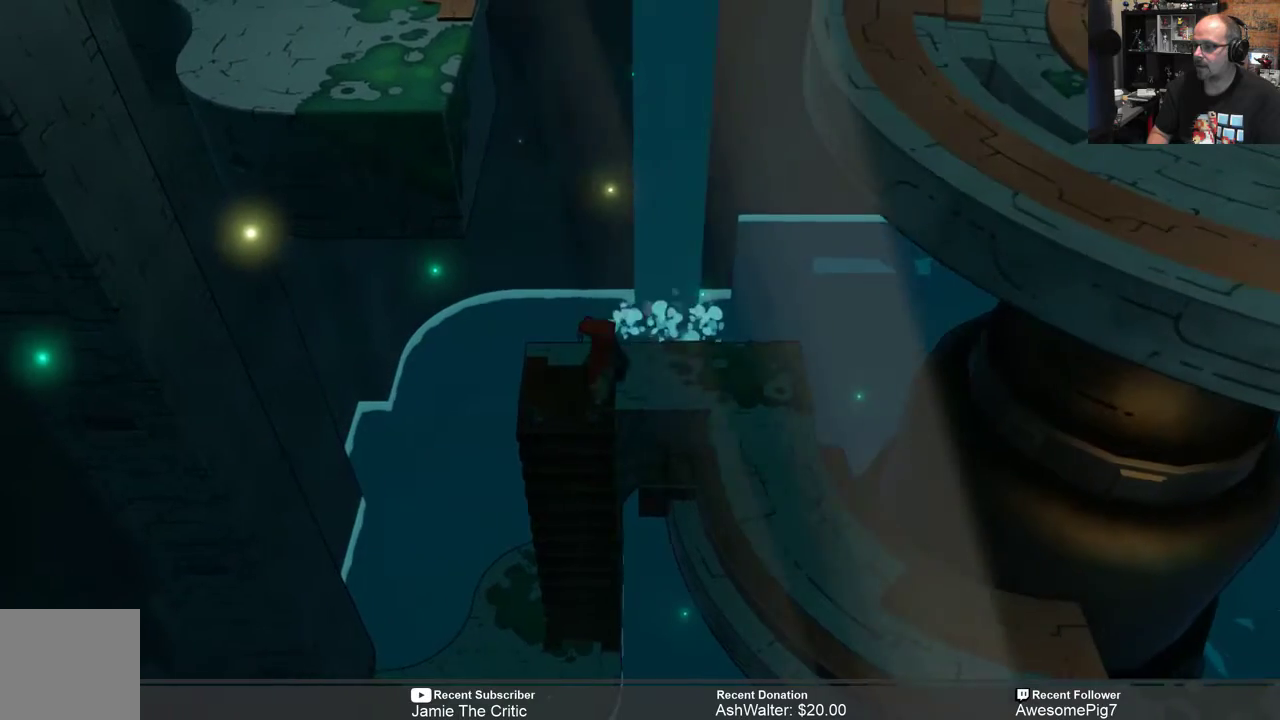
{"buttons": [], "left_stick": "center", "right_stick": "center", "events": [[50, "left_stick", "center"]]}
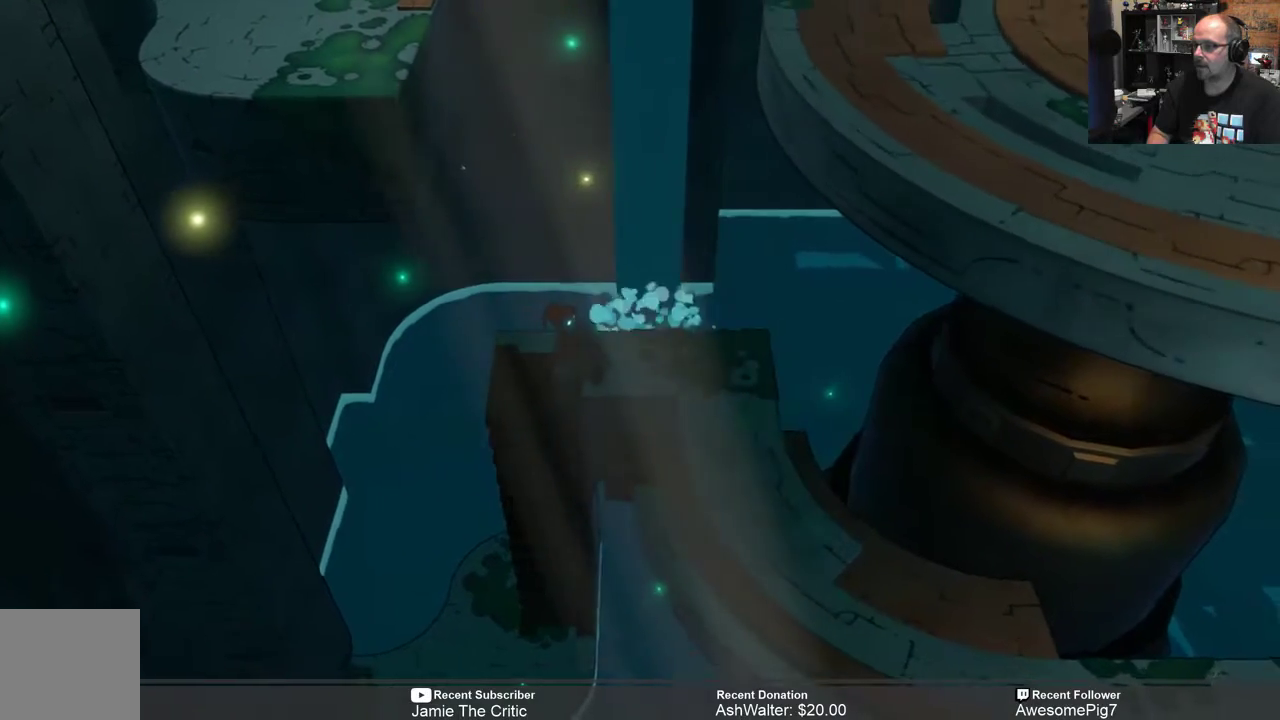
{"buttons": [], "left_stick": "center", "right_stick": "center", "events": [[300, "left_stick", "right"], [433, "left_stick", "center"]]}